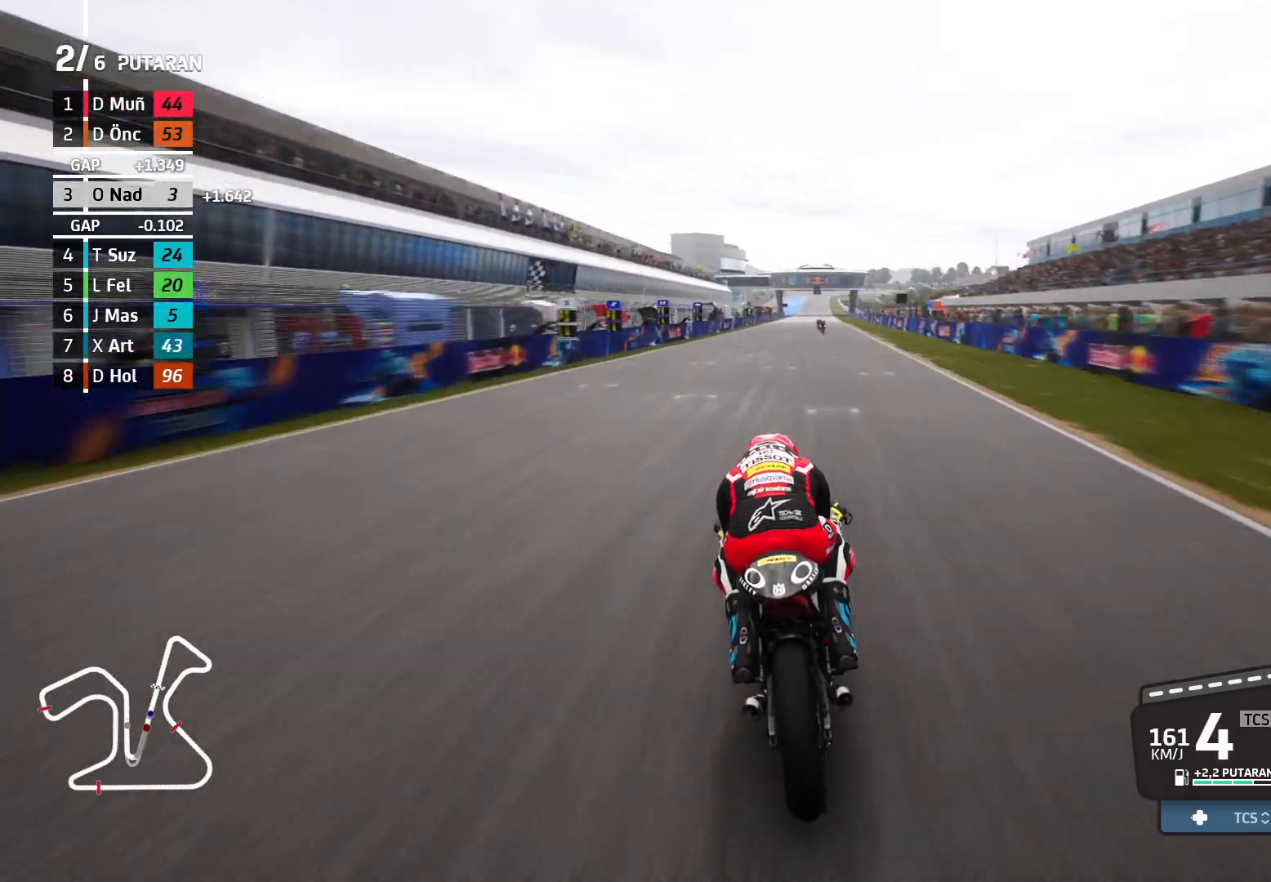
Gameplay with a controller (Xbox layout); each line is a JSON object with the inputs held at the frame after it. "events" lists button and stick changes between this image and that frame as [ms after this image, input, new state], when the widget could be followed in between. Not read: right_stick.
{"buttons": ["R2"], "left_stick": "center", "events": []}
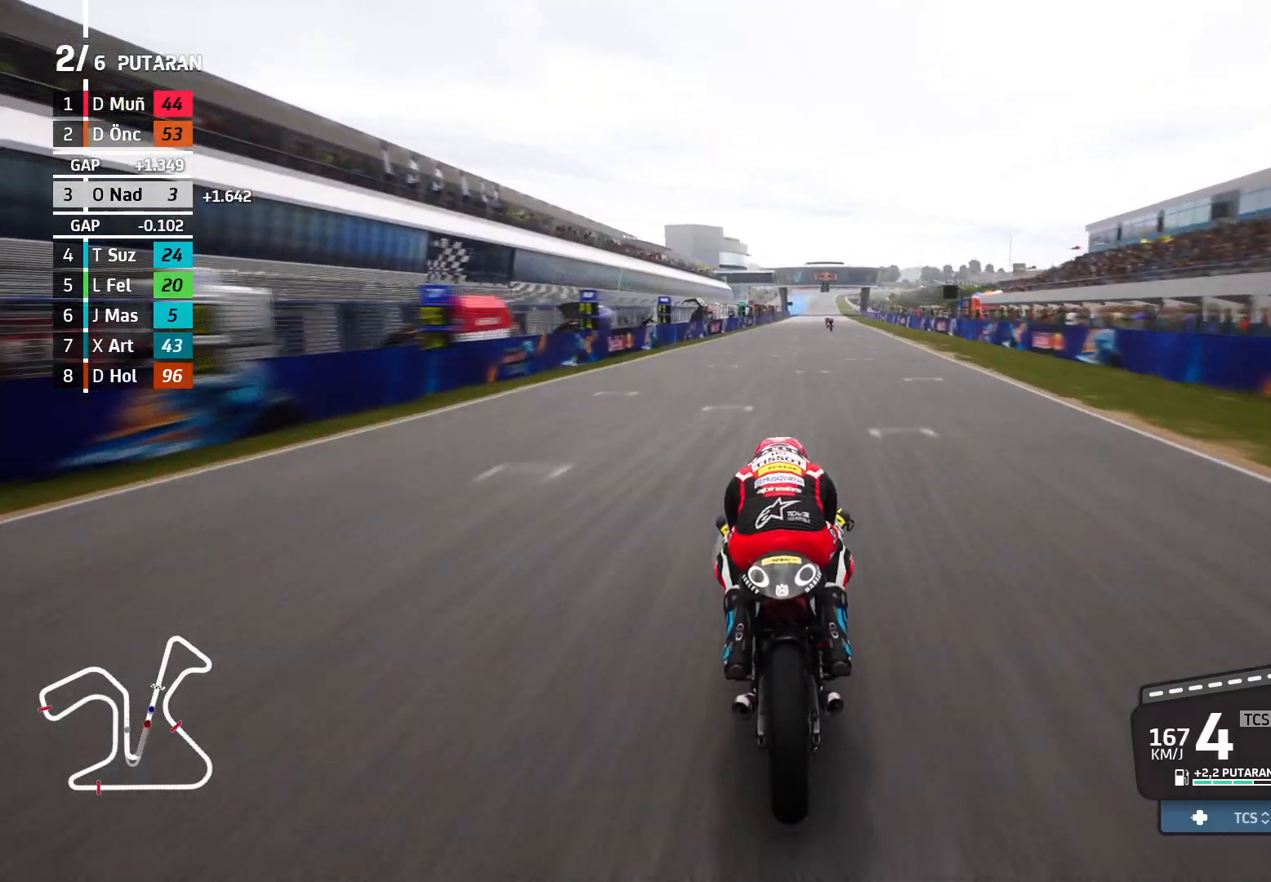
{"buttons": ["R2"], "left_stick": "right", "events": [[217, "left_stick", "right"]]}
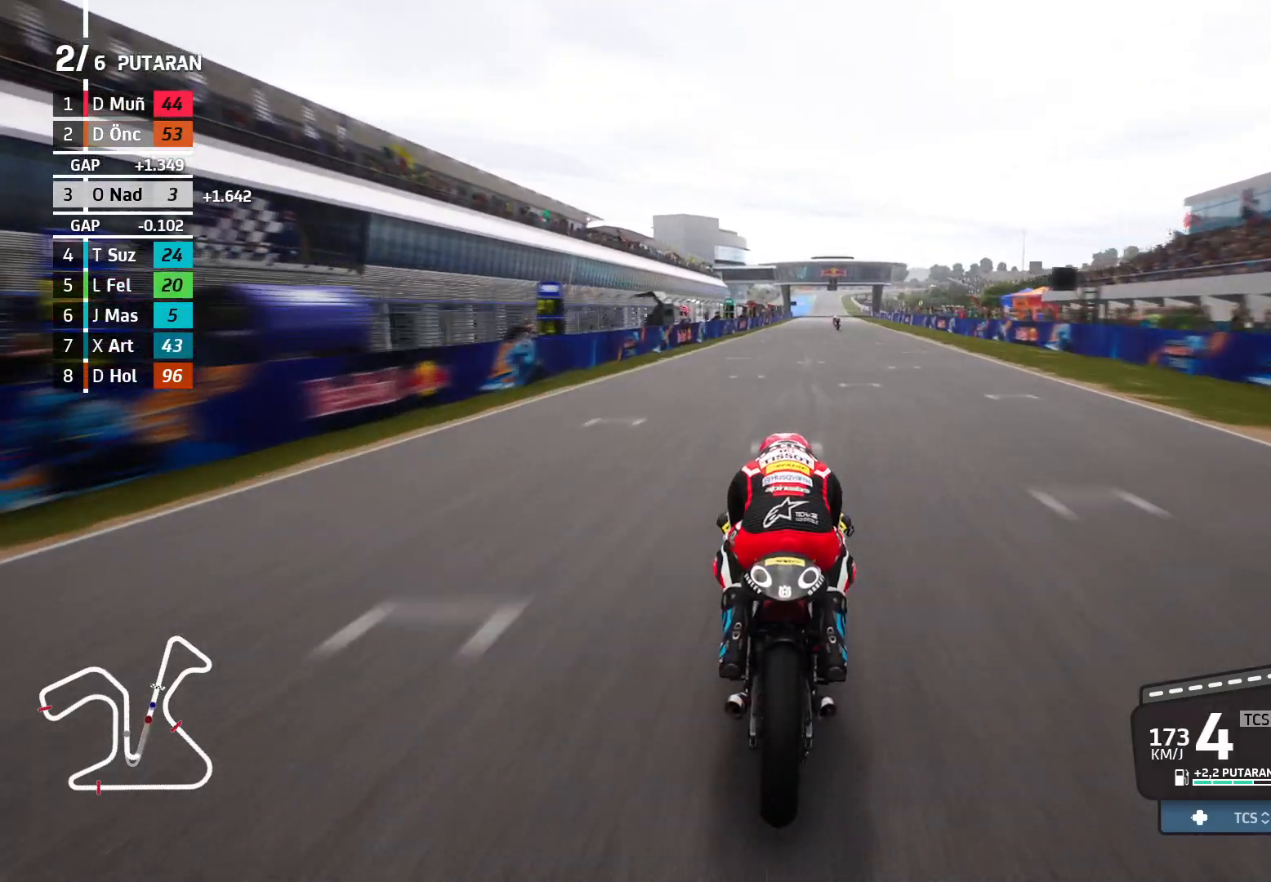
{"buttons": ["R2"], "left_stick": "right", "events": [[17, "left_stick", "center"], [183, "left_stick", "right"]]}
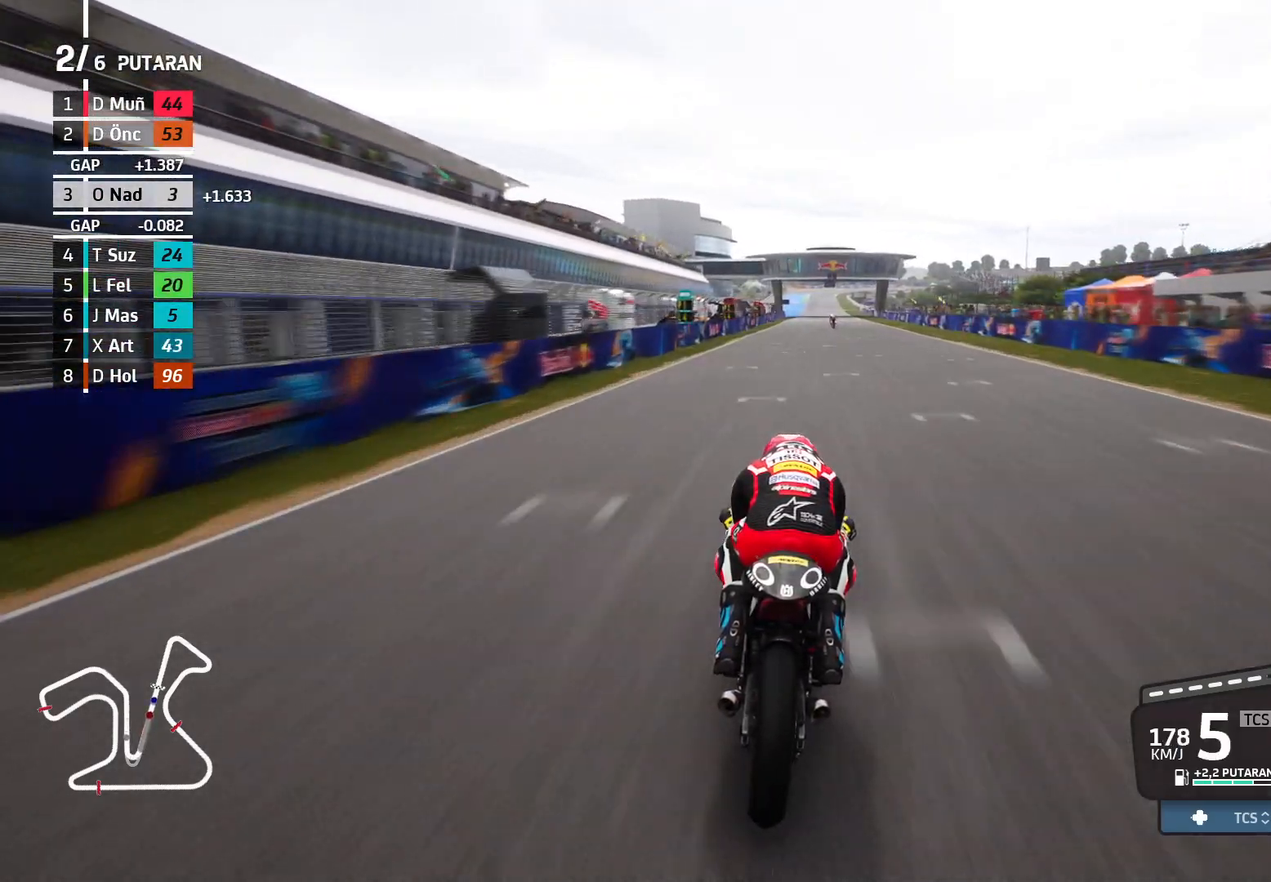
{"buttons": ["R2"], "left_stick": "center", "events": [[417, "left_stick", "center"]]}
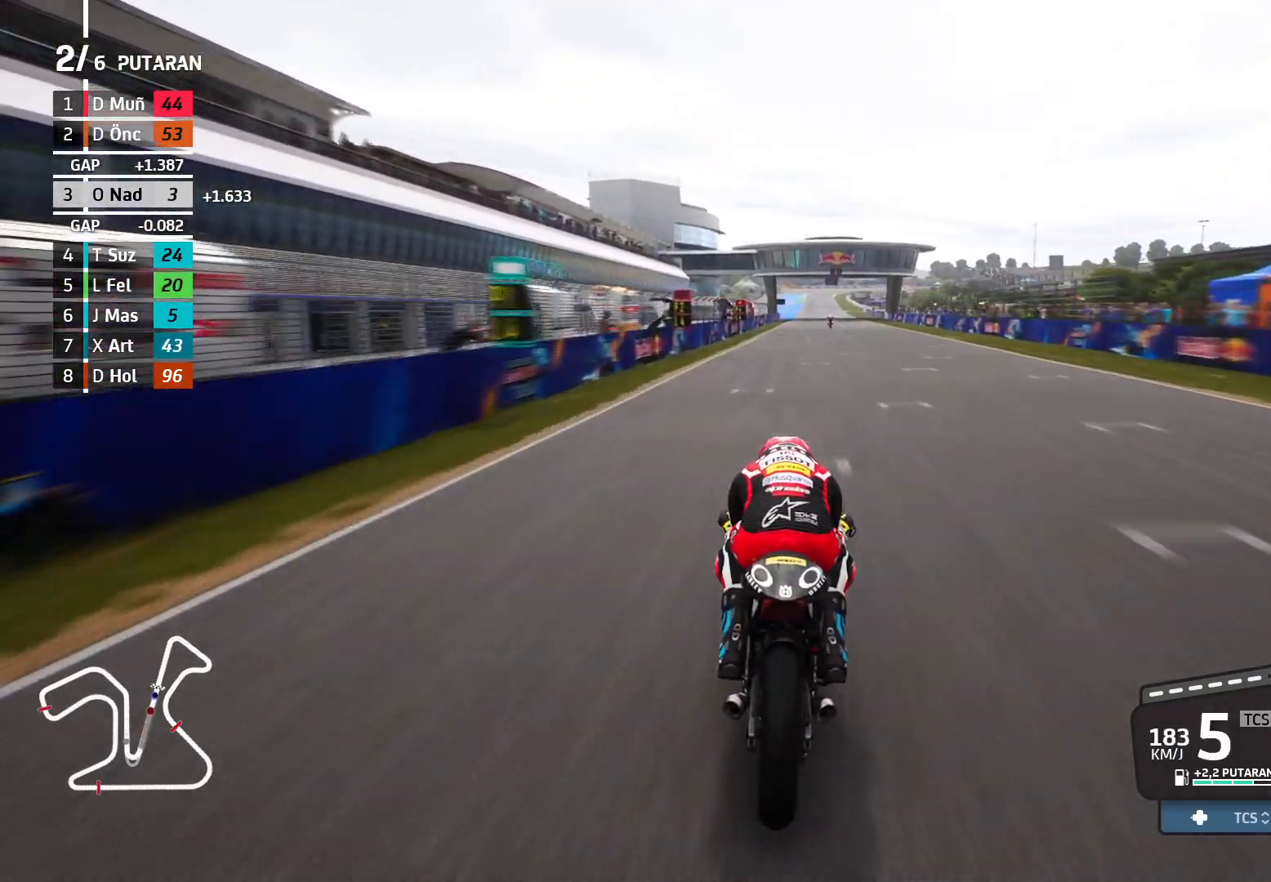
{"buttons": ["R2"], "left_stick": "center", "events": []}
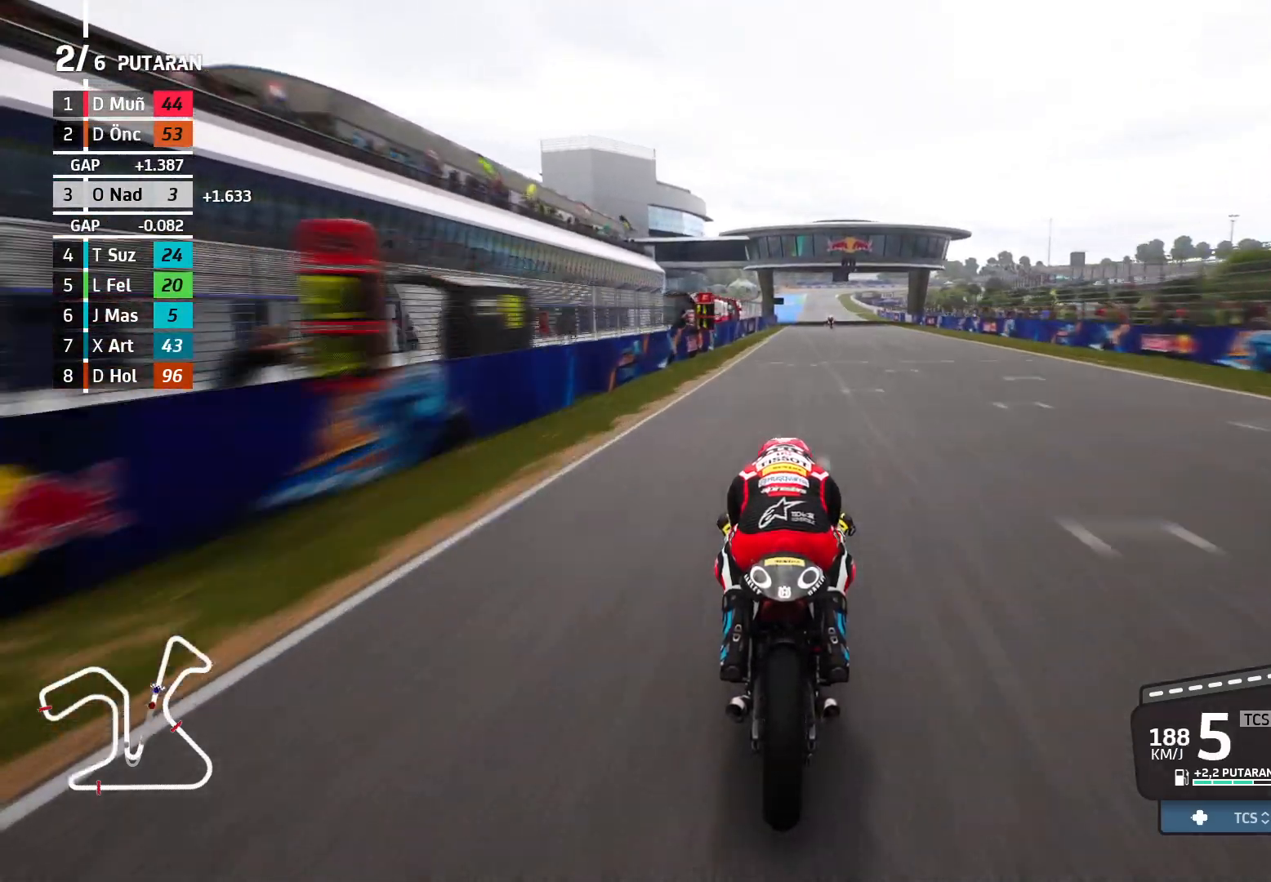
{"buttons": ["R2"], "left_stick": "right", "events": [[500, "left_stick", "right"]]}
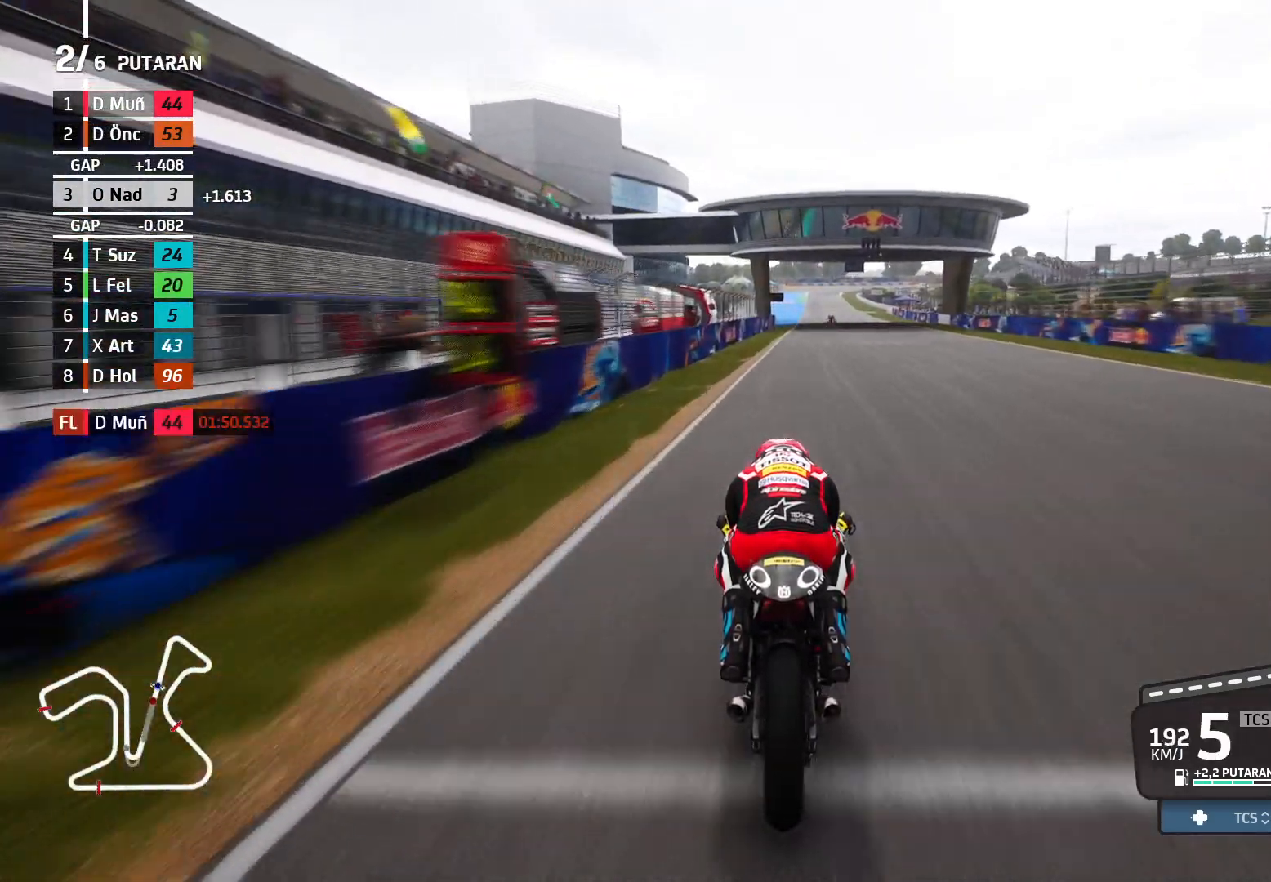
{"buttons": ["R2"], "left_stick": "right", "events": []}
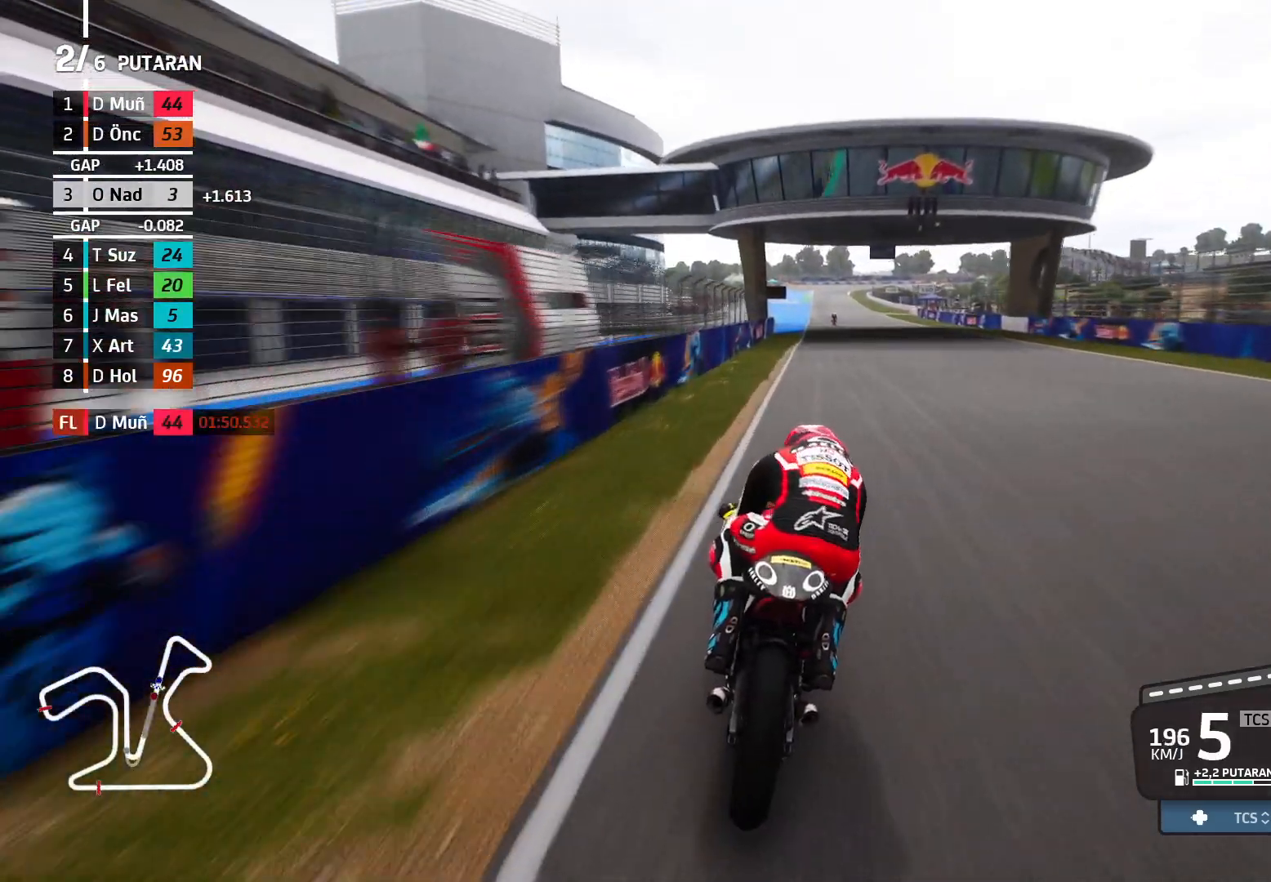
{"buttons": ["R2"], "left_stick": "up-left", "events": [[67, "left_stick", "center"], [433, "left_stick", "up-left"]]}
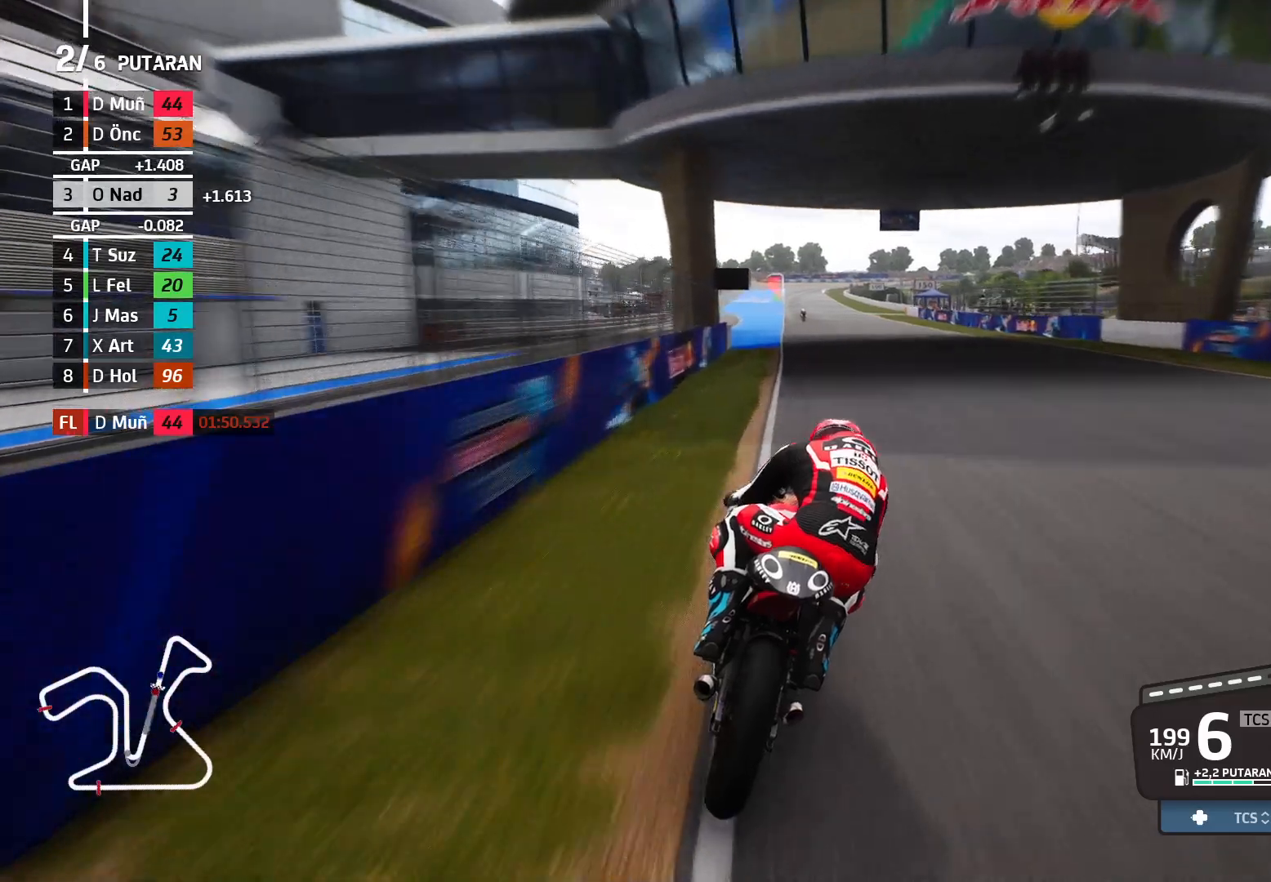
{"buttons": ["R2"], "left_stick": "center", "events": [[133, "left_stick", "center"]]}
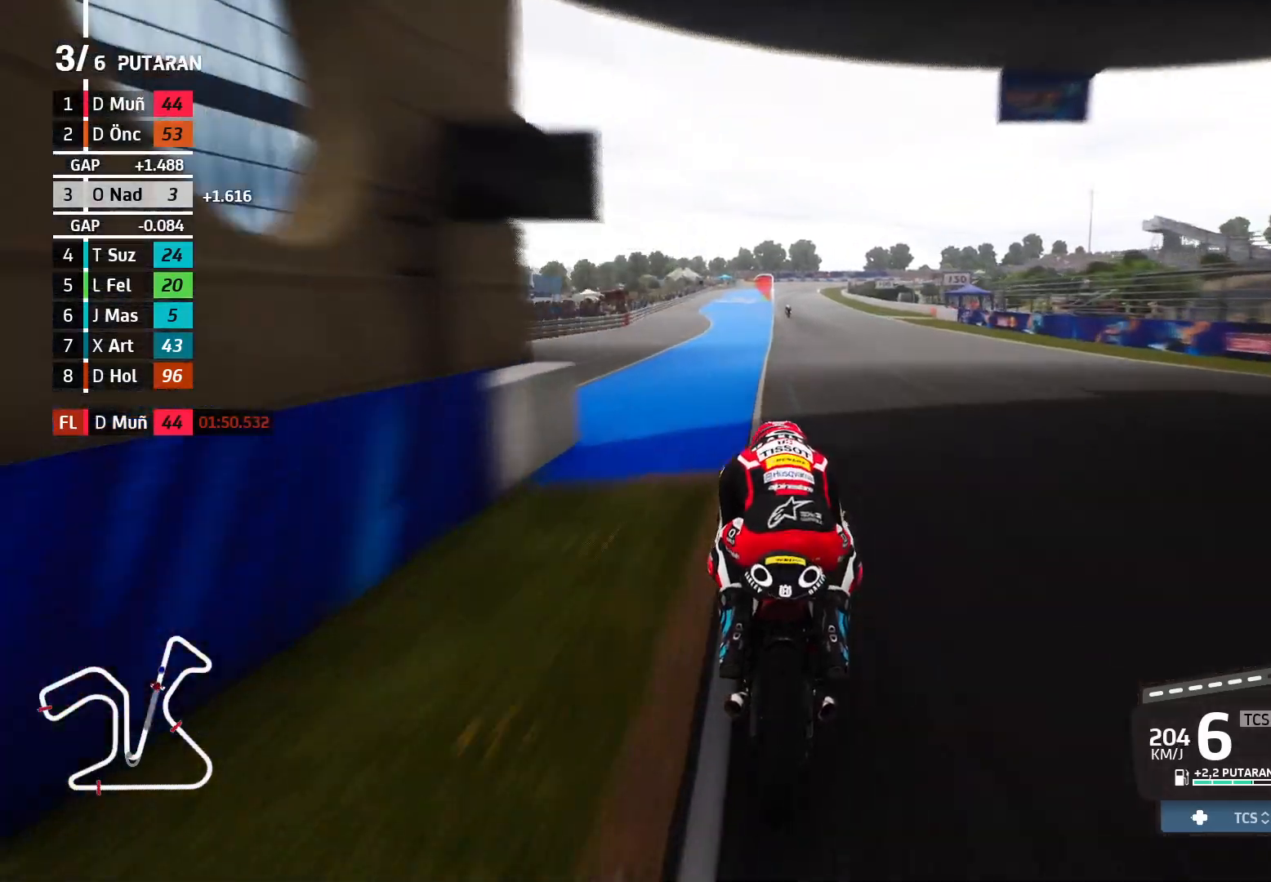
{"buttons": ["R2"], "left_stick": "center"}
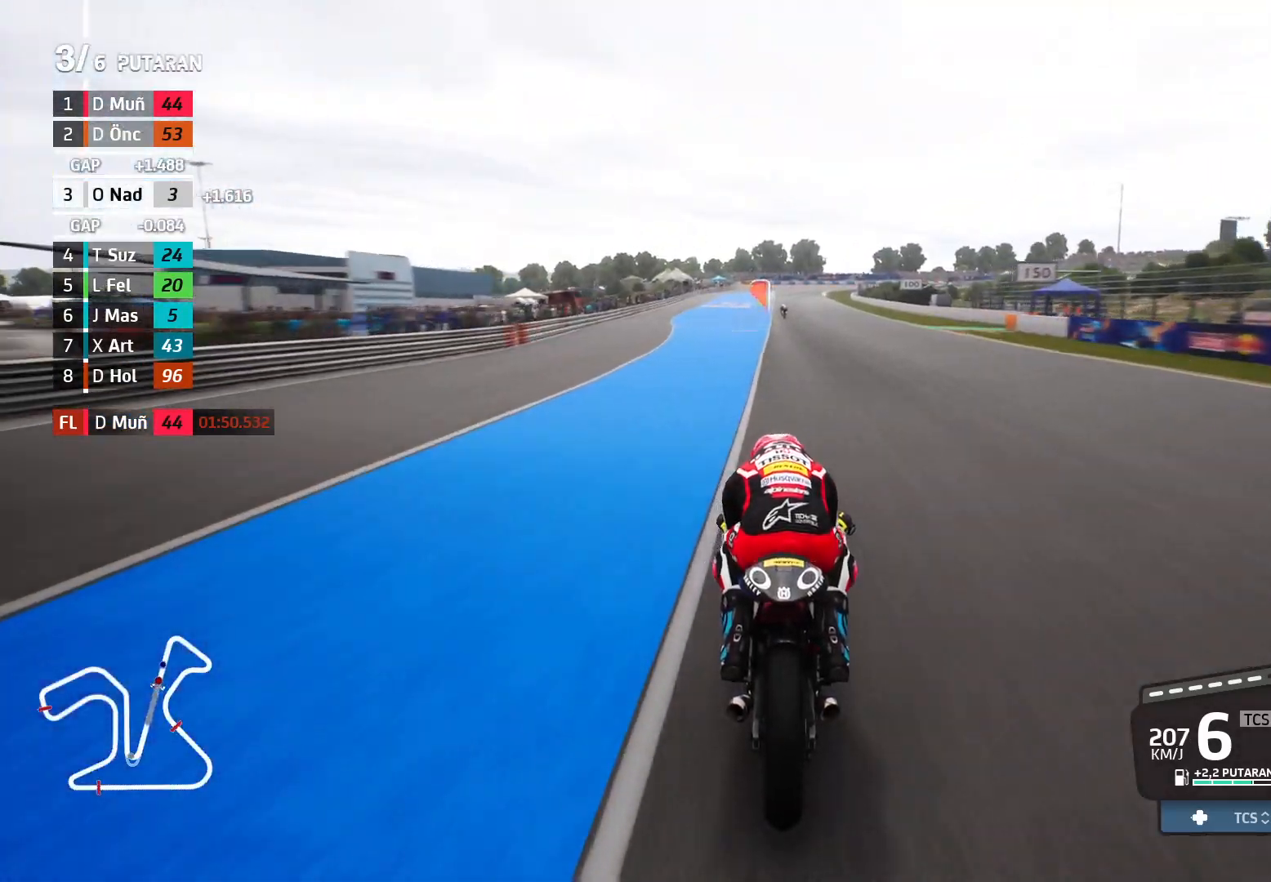
{"buttons": ["R2"], "left_stick": "left", "events": [[50, "left_stick", "left"]]}
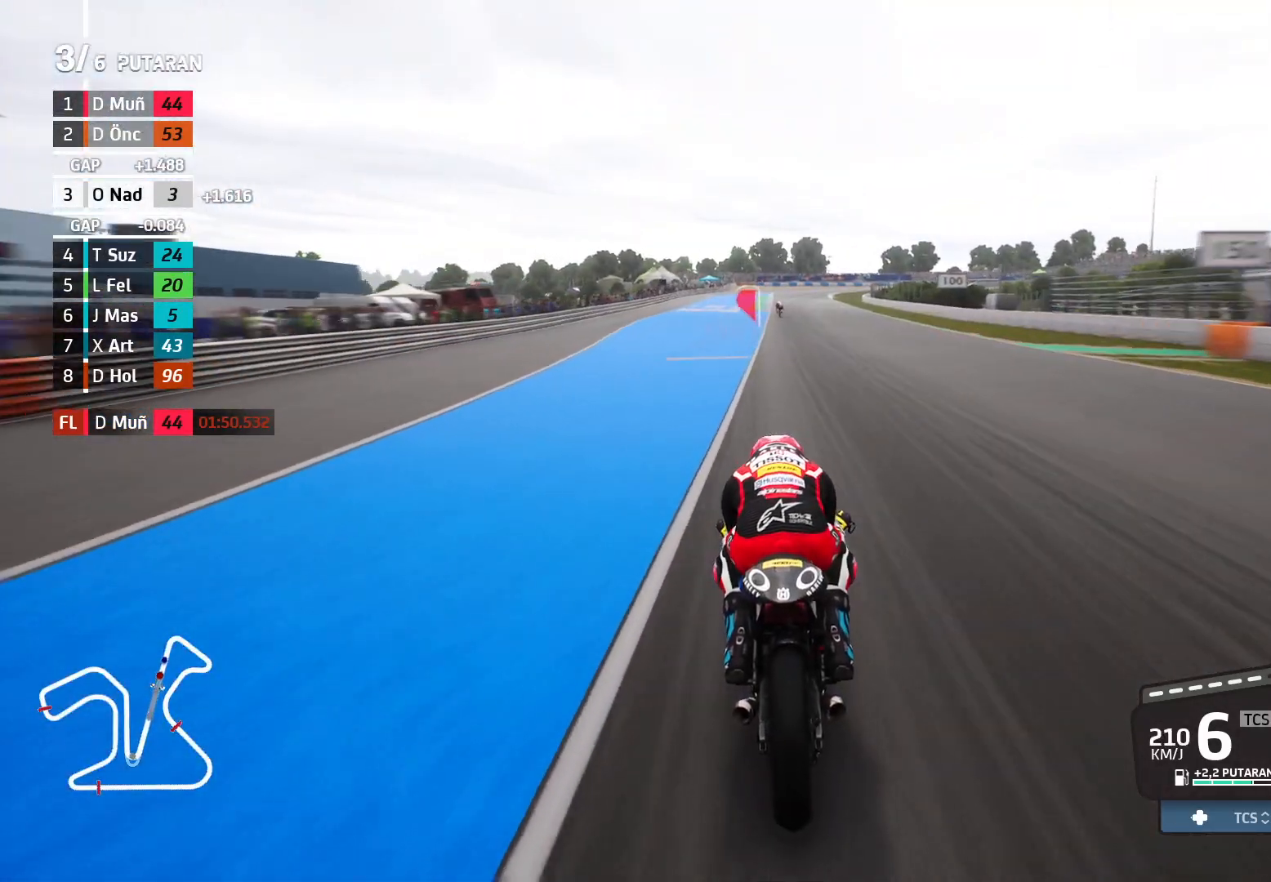
{"buttons": [], "left_stick": "right", "events": [[200, "R2", "up"], [300, "left_stick", "center"], [350, "X", "down"], [450, "X", "up"], [450, "left_stick", "right"]]}
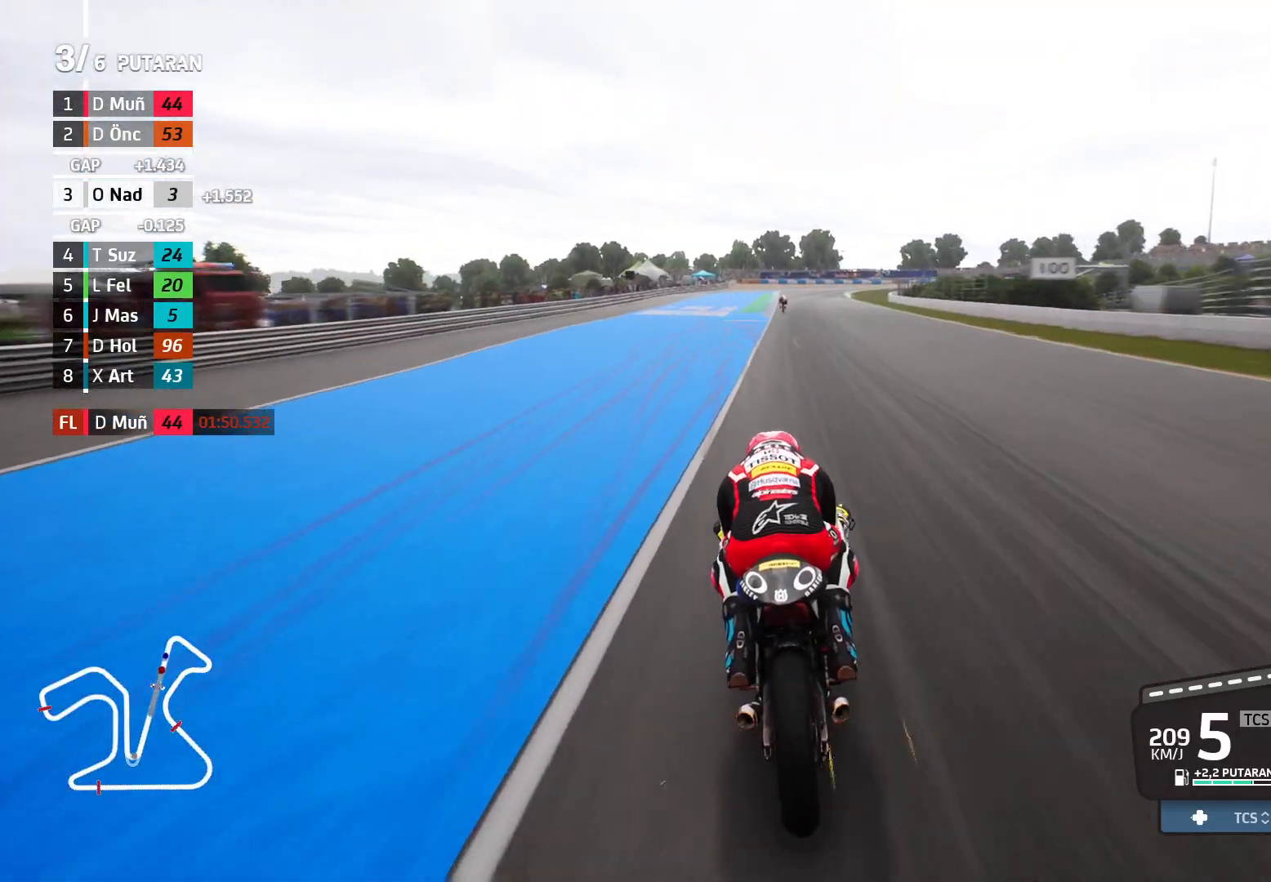
{"buttons": ["A", "L2"], "left_stick": "right", "events": [[33, "X", "down"], [117, "X", "up"], [183, "L2", "down"], [217, "X", "down"], [250, "X", "up"], [367, "A", "down"]]}
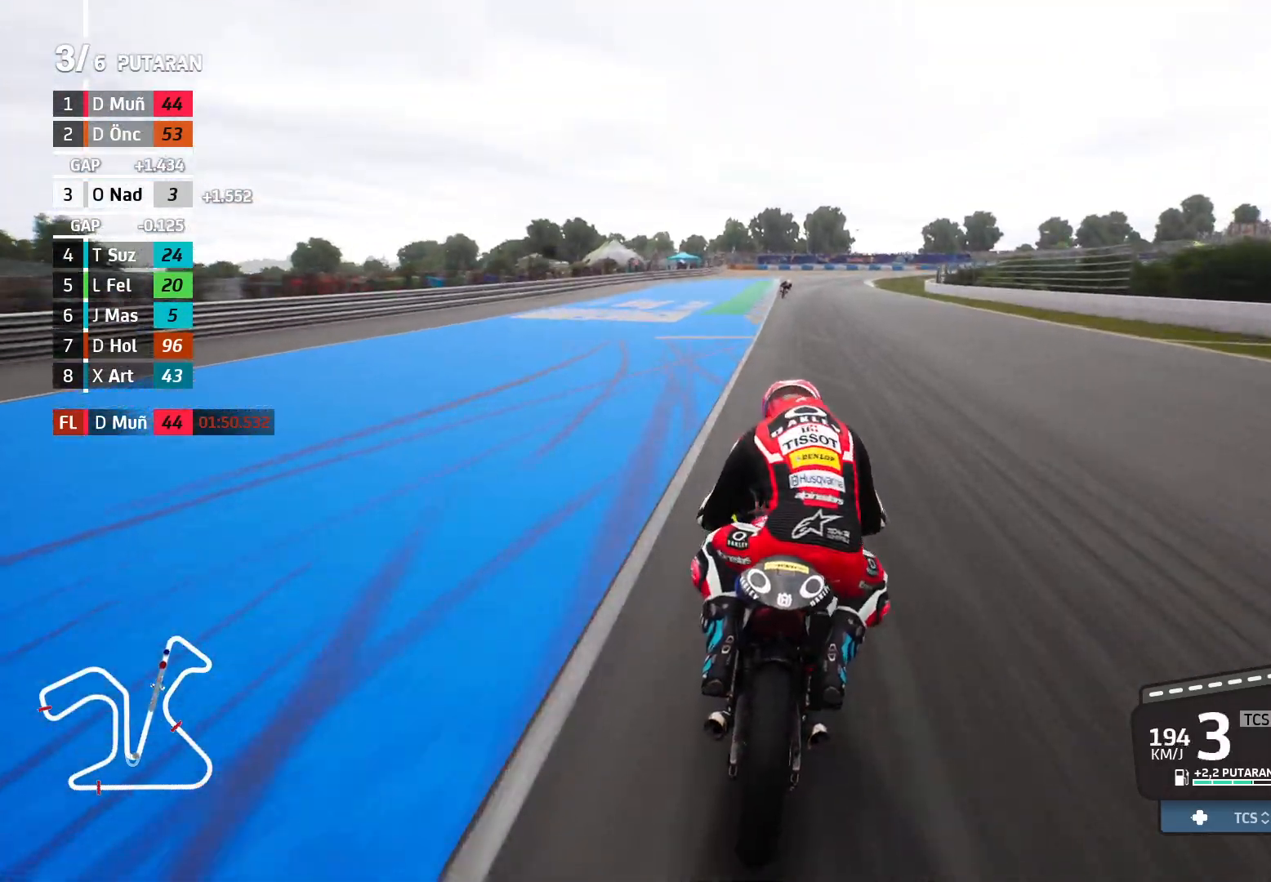
{"buttons": [], "left_stick": "center", "events": [[283, "A", "up"], [350, "left_stick", "center"], [400, "L2", "up"]]}
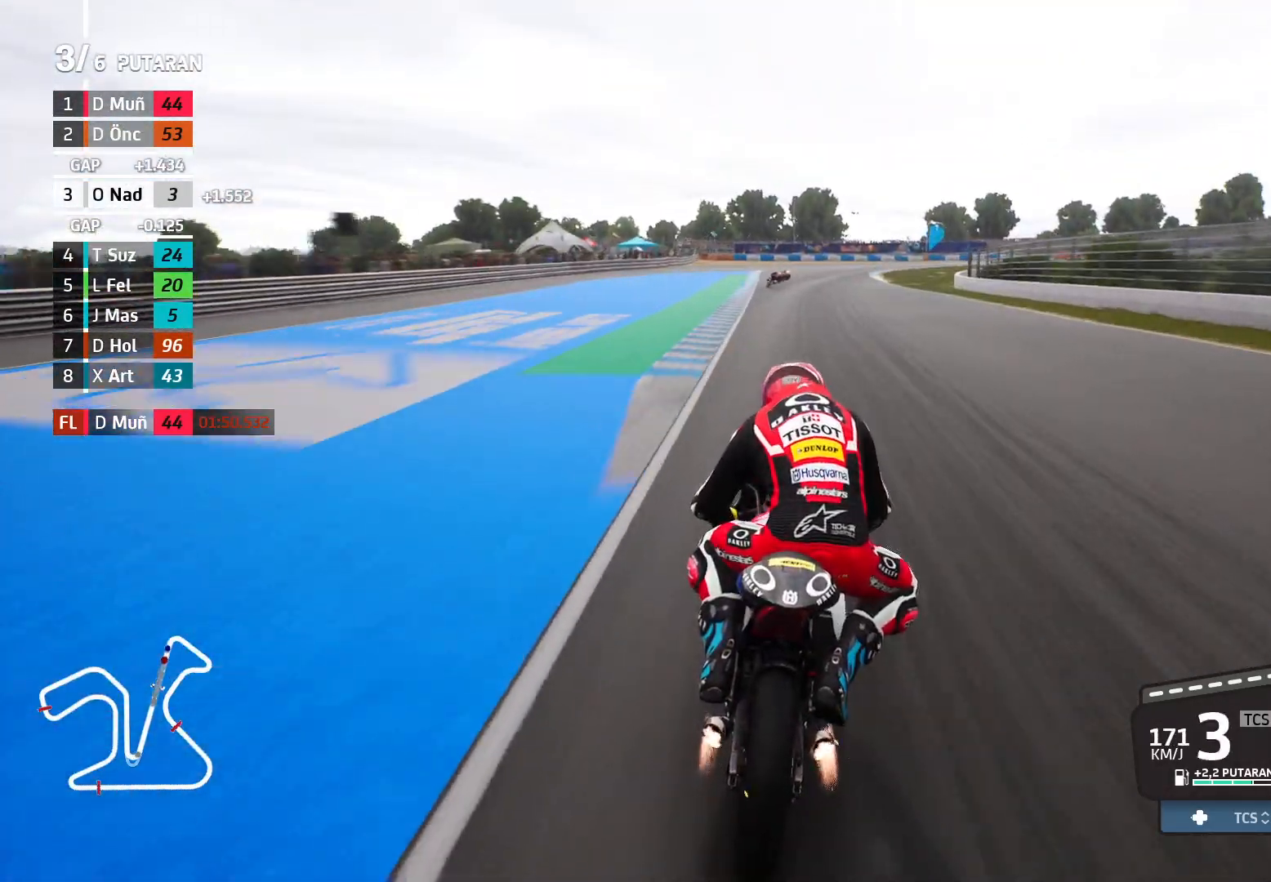
{"buttons": ["L2"], "left_stick": "up-right", "events": [[67, "left_stick", "right"], [167, "L2", "down"], [250, "X", "down"], [333, "X", "up"], [417, "left_stick", "up-right"]]}
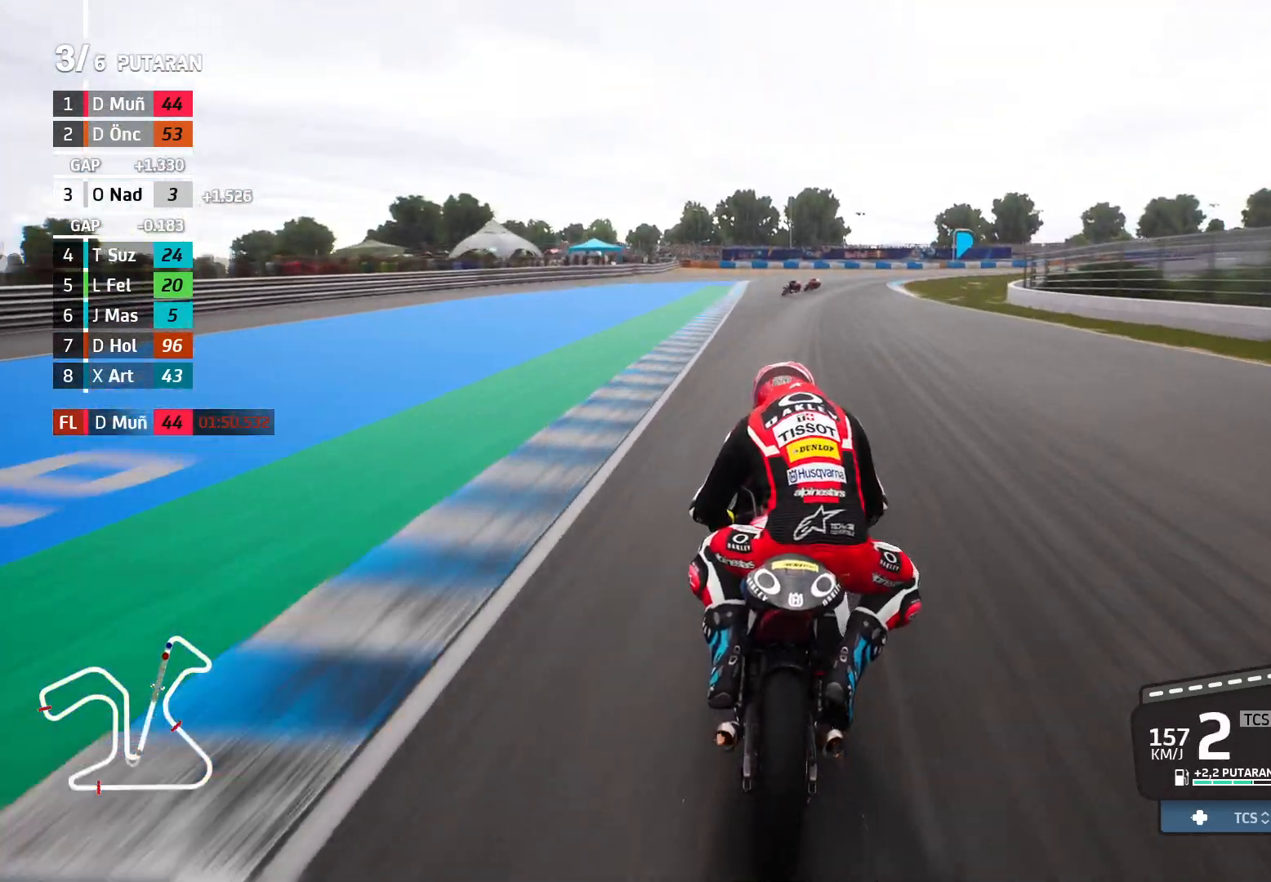
{"buttons": ["L2"], "left_stick": "right", "events": [[83, "left_stick", "right"]]}
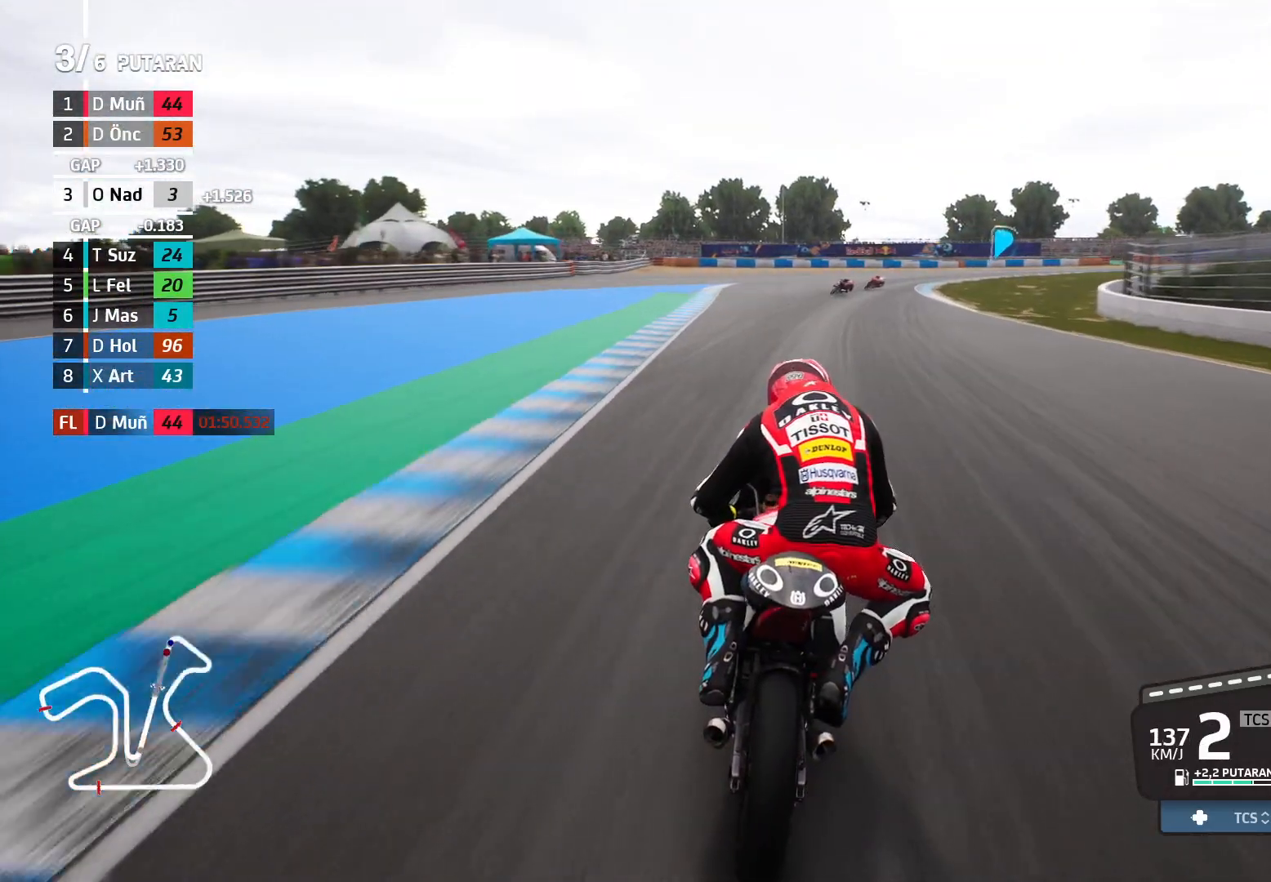
{"buttons": [], "left_stick": "right", "events": [[483, "L2", "up"]]}
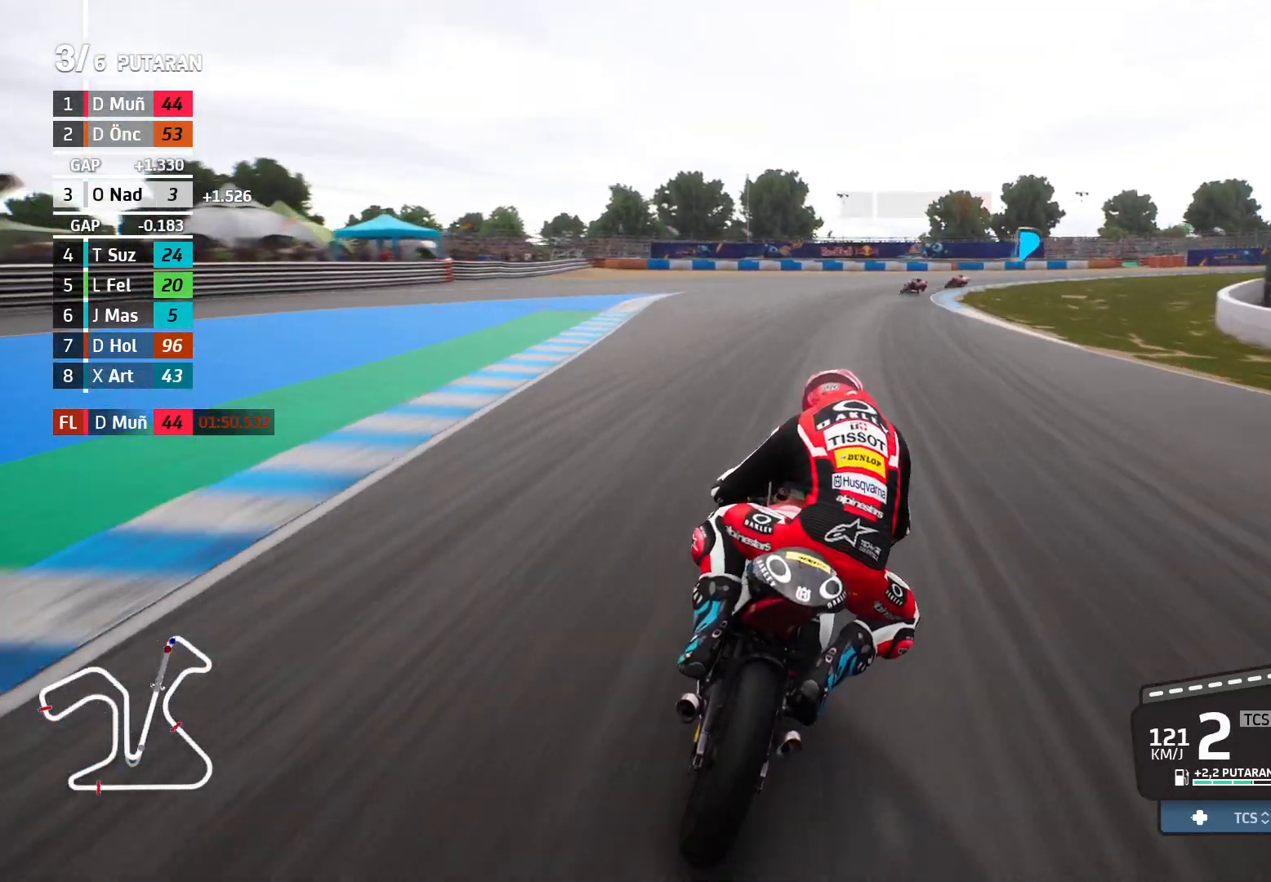
{"buttons": [], "left_stick": "right", "events": []}
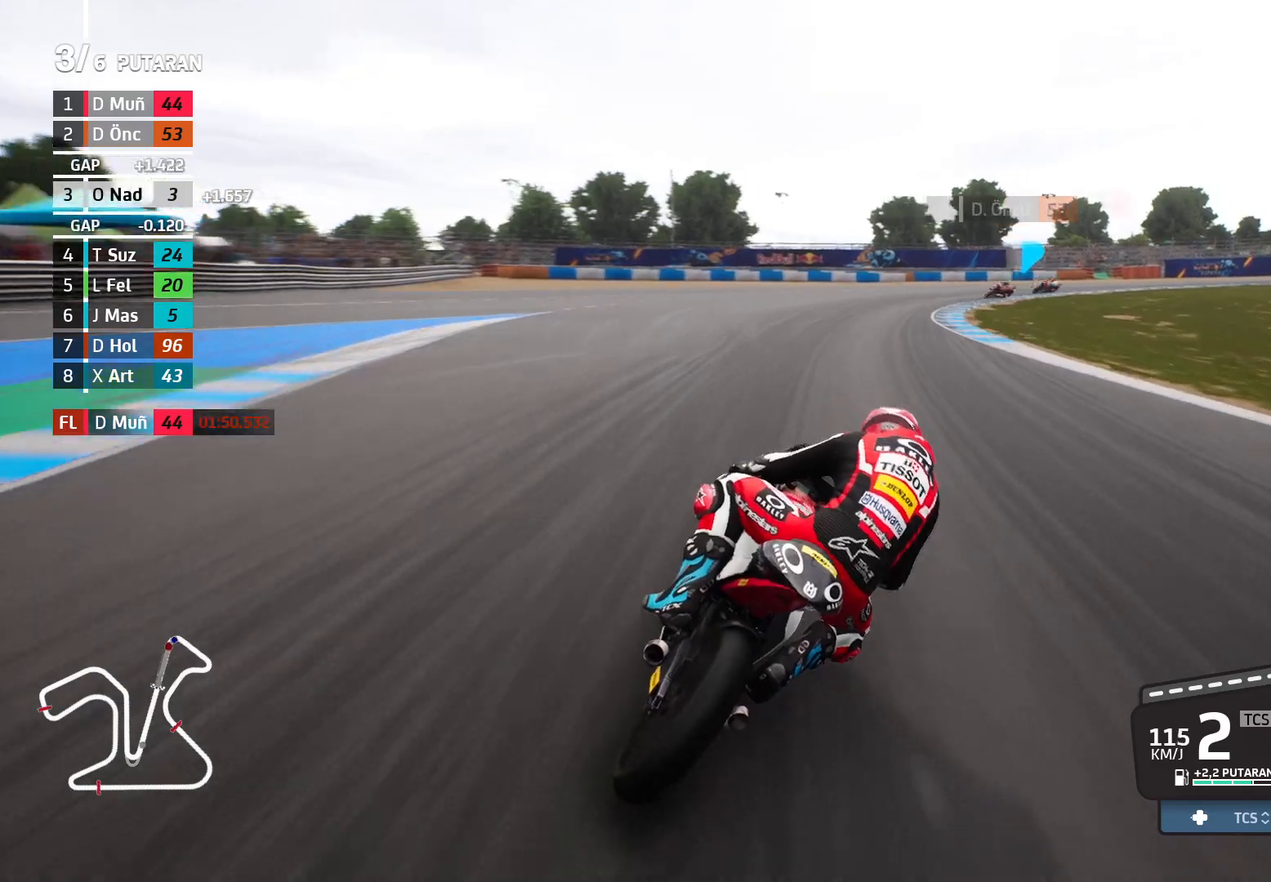
{"buttons": ["L2"], "left_stick": "right", "events": [[383, "L2", "down"]]}
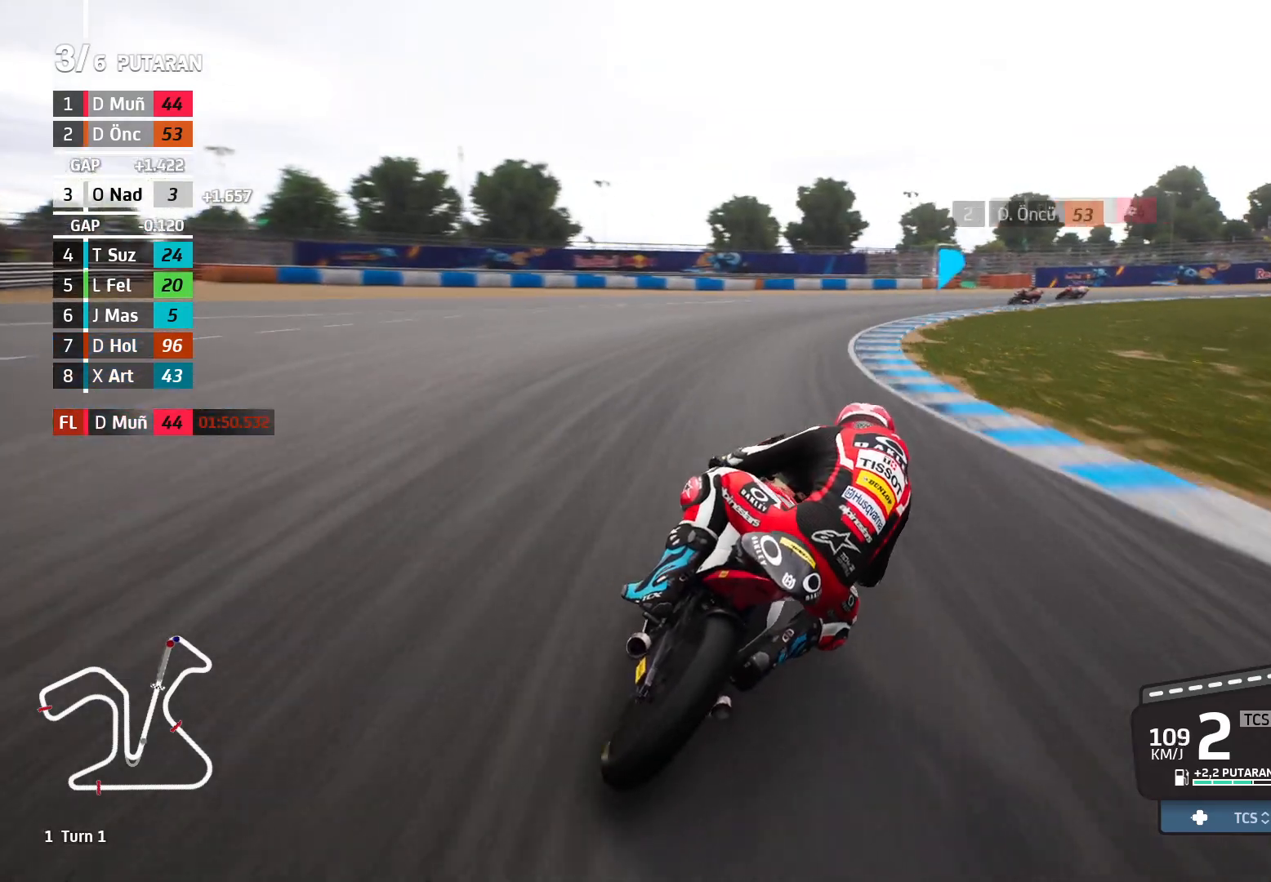
{"buttons": ["A", "L2"], "left_stick": "right", "events": [[283, "A", "down"]]}
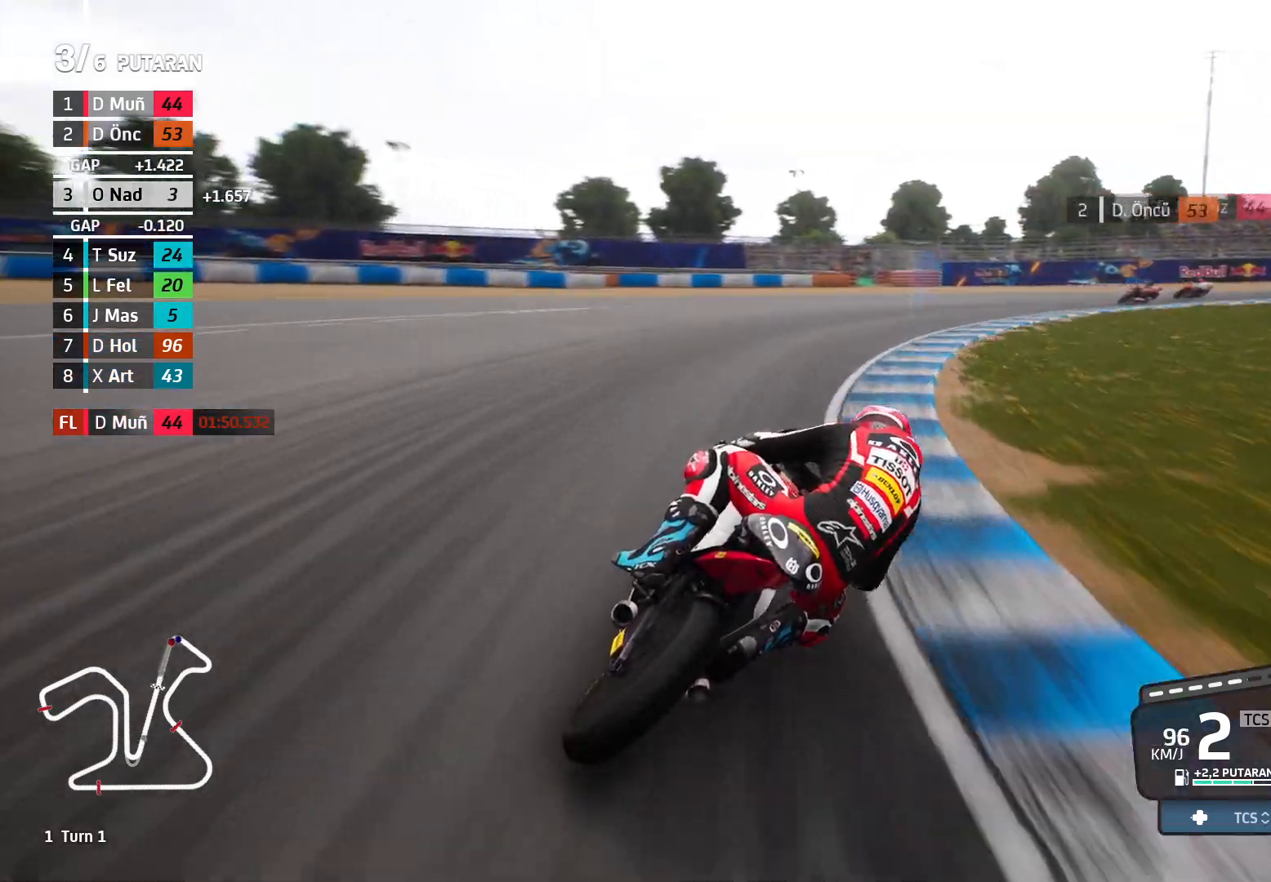
{"buttons": [], "left_stick": "right", "events": [[400, "A", "up"], [433, "L2", "up"]]}
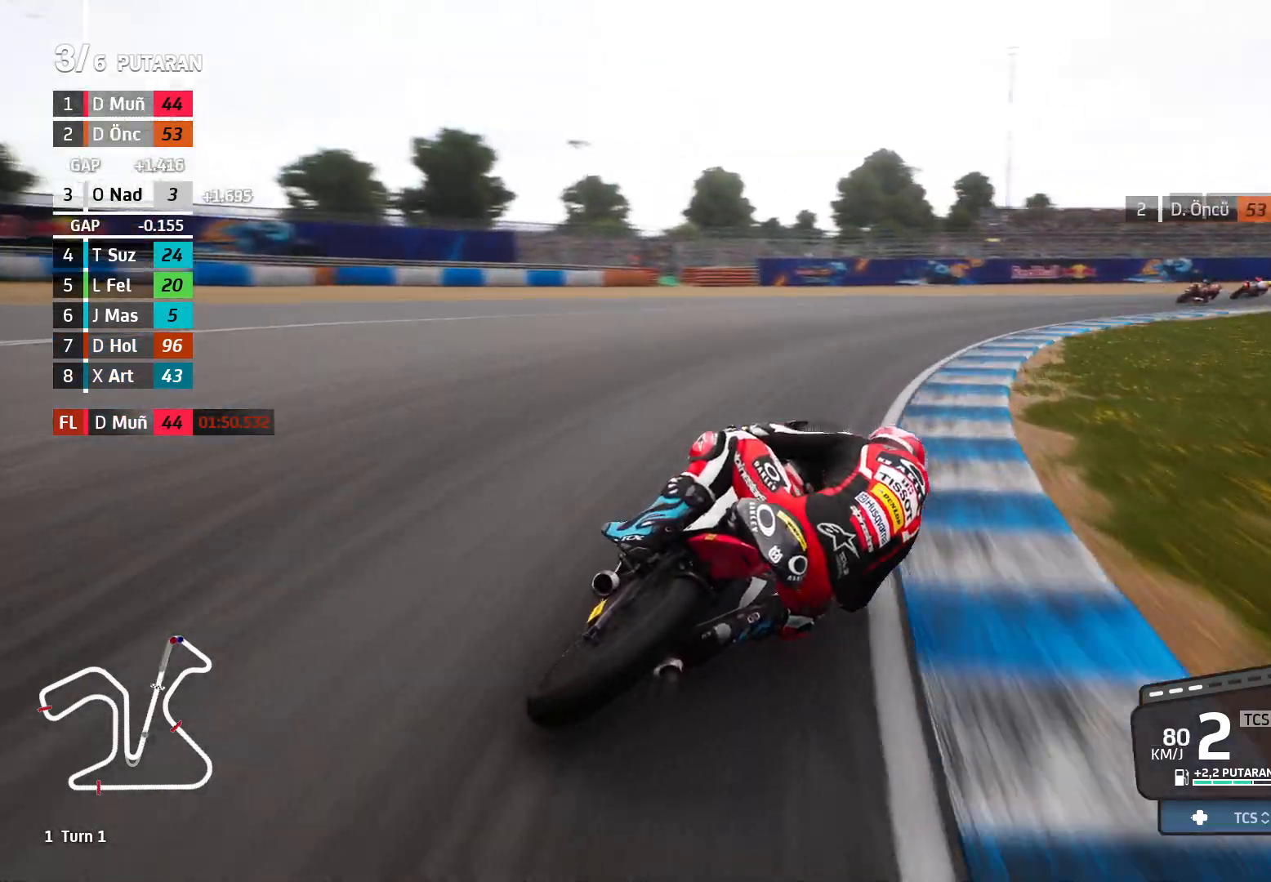
{"buttons": ["R2"], "left_stick": "right", "events": [[467, "R2", "down"]]}
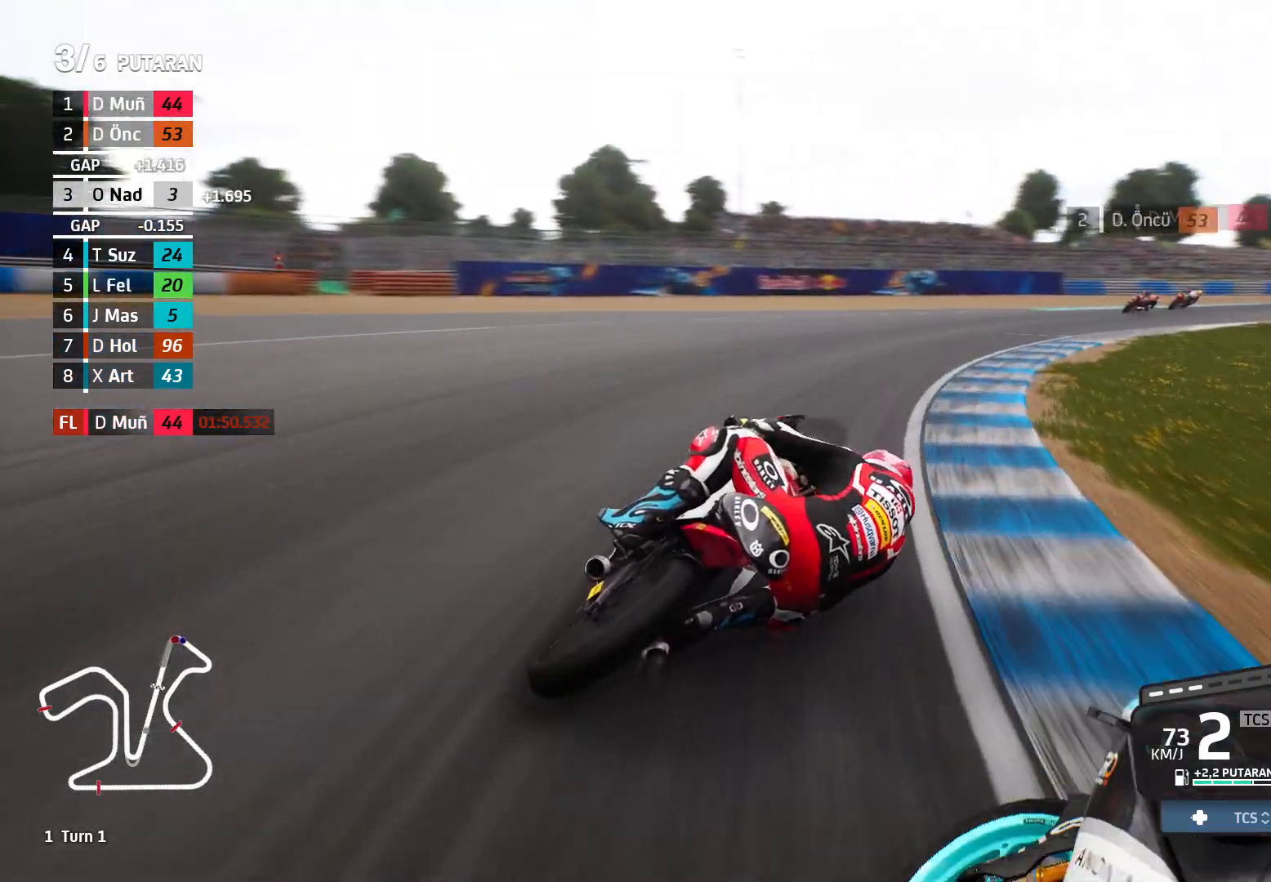
{"buttons": ["R2"], "left_stick": "right", "events": []}
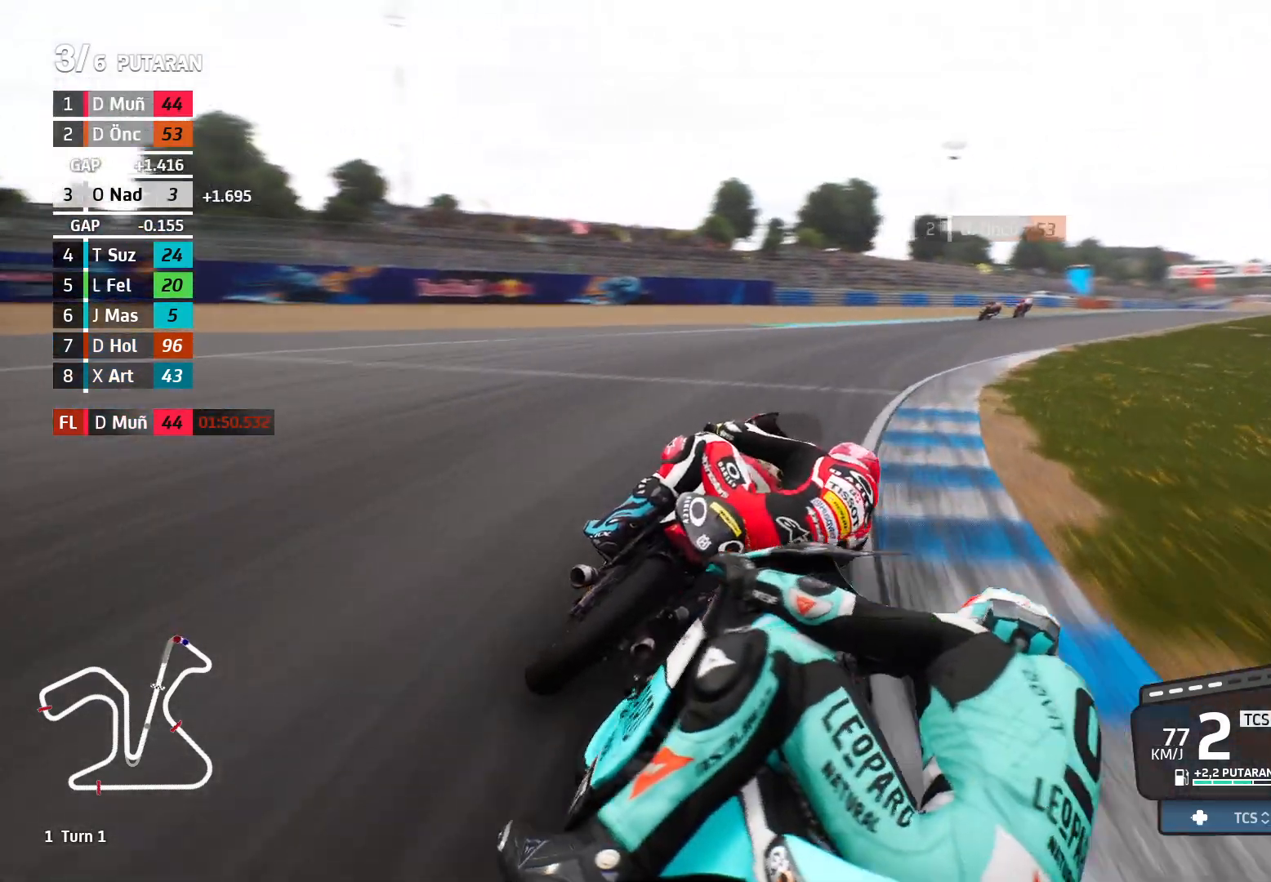
{"buttons": ["R2"], "left_stick": "right", "events": []}
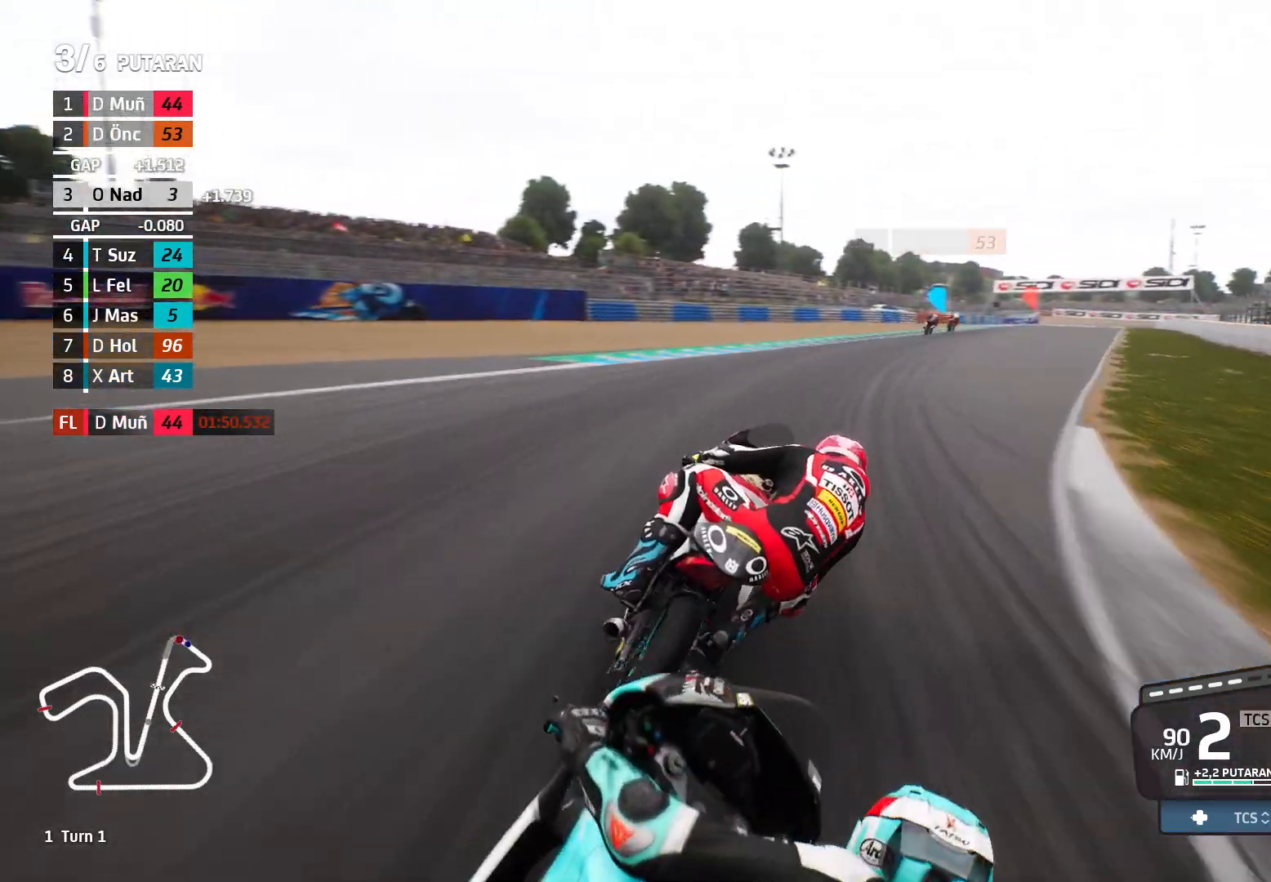
{"buttons": ["R2"], "left_stick": "right", "events": []}
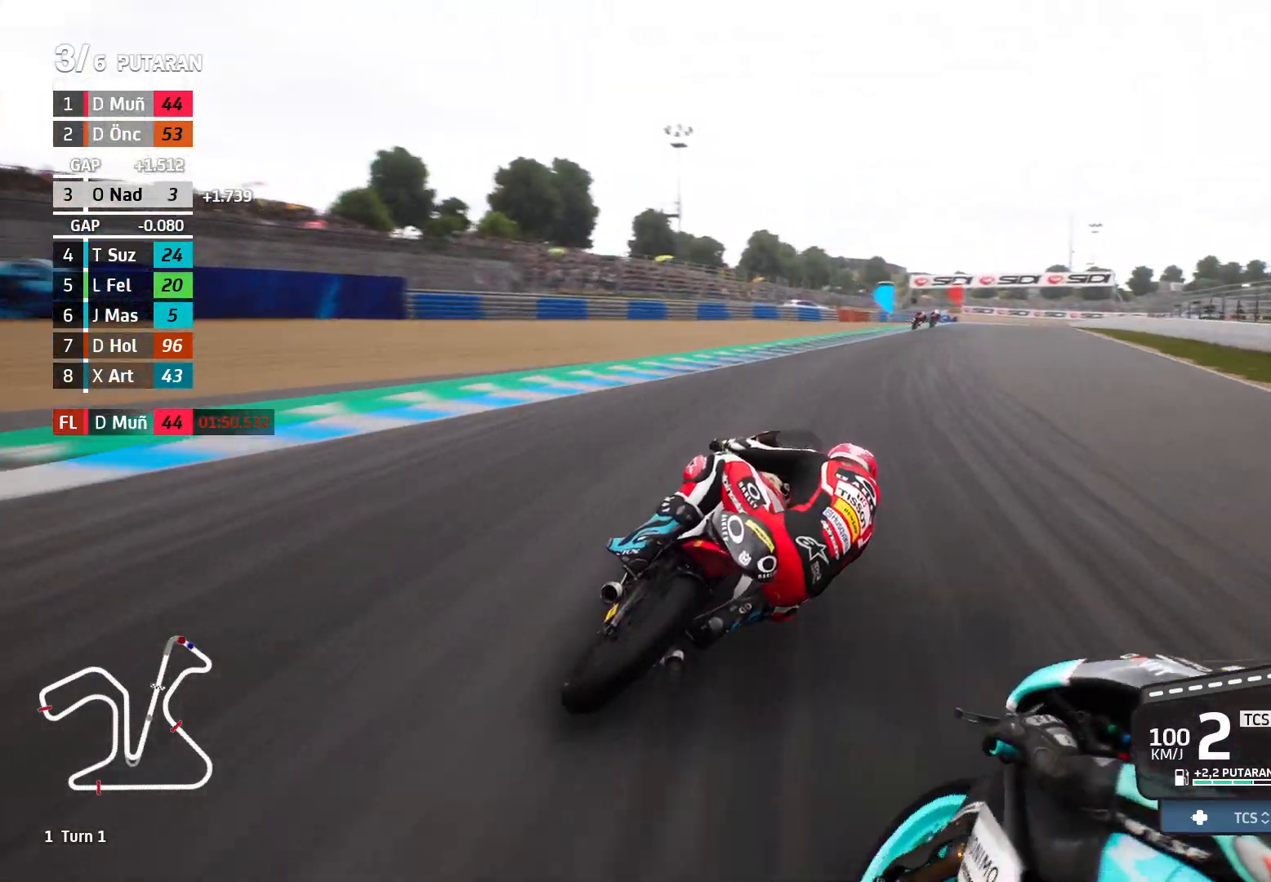
{"buttons": ["R2"], "left_stick": "right", "events": []}
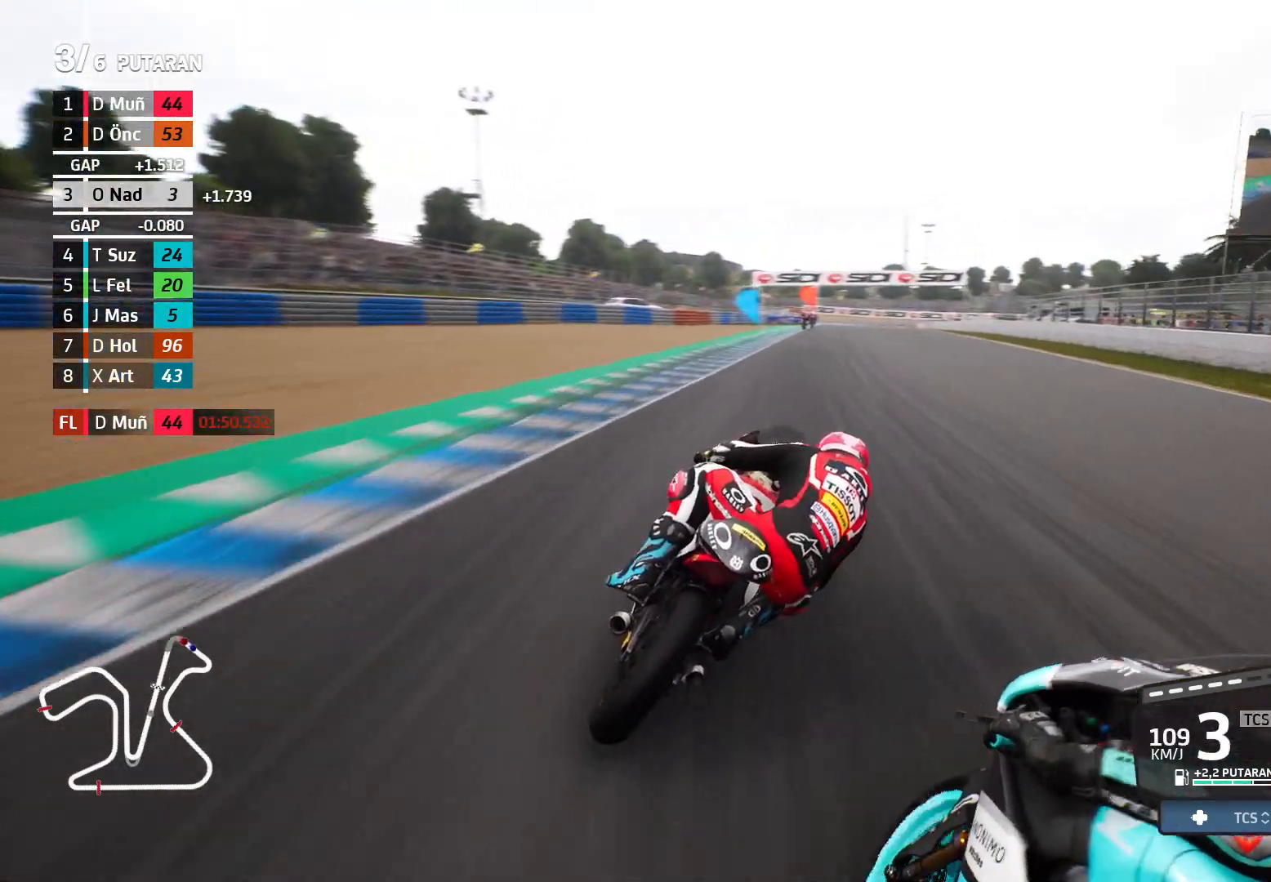
{"buttons": ["R2"], "left_stick": "center", "events": [[433, "left_stick", "center"]]}
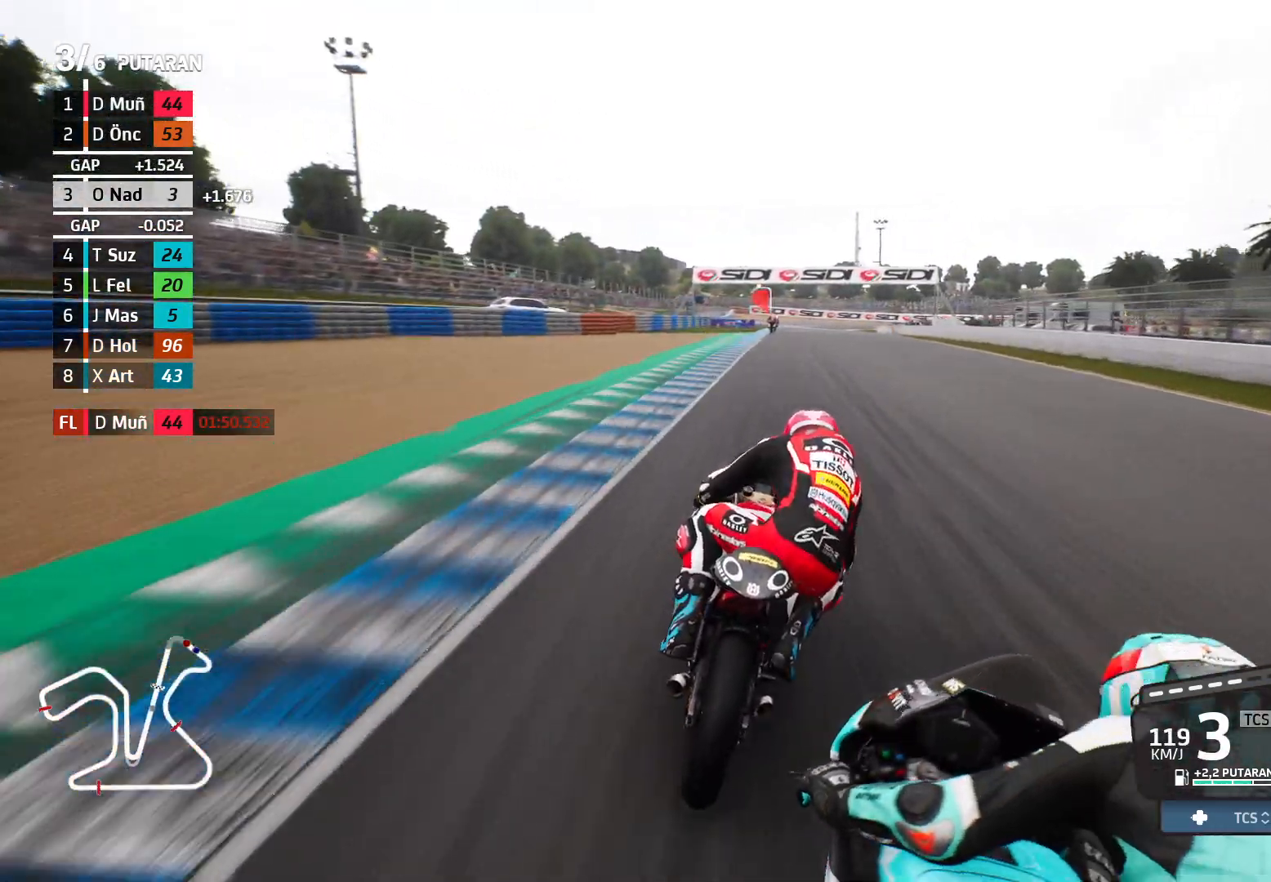
{"buttons": ["R2"], "left_stick": "center", "events": [[150, "left_stick", "right"], [400, "left_stick", "center"]]}
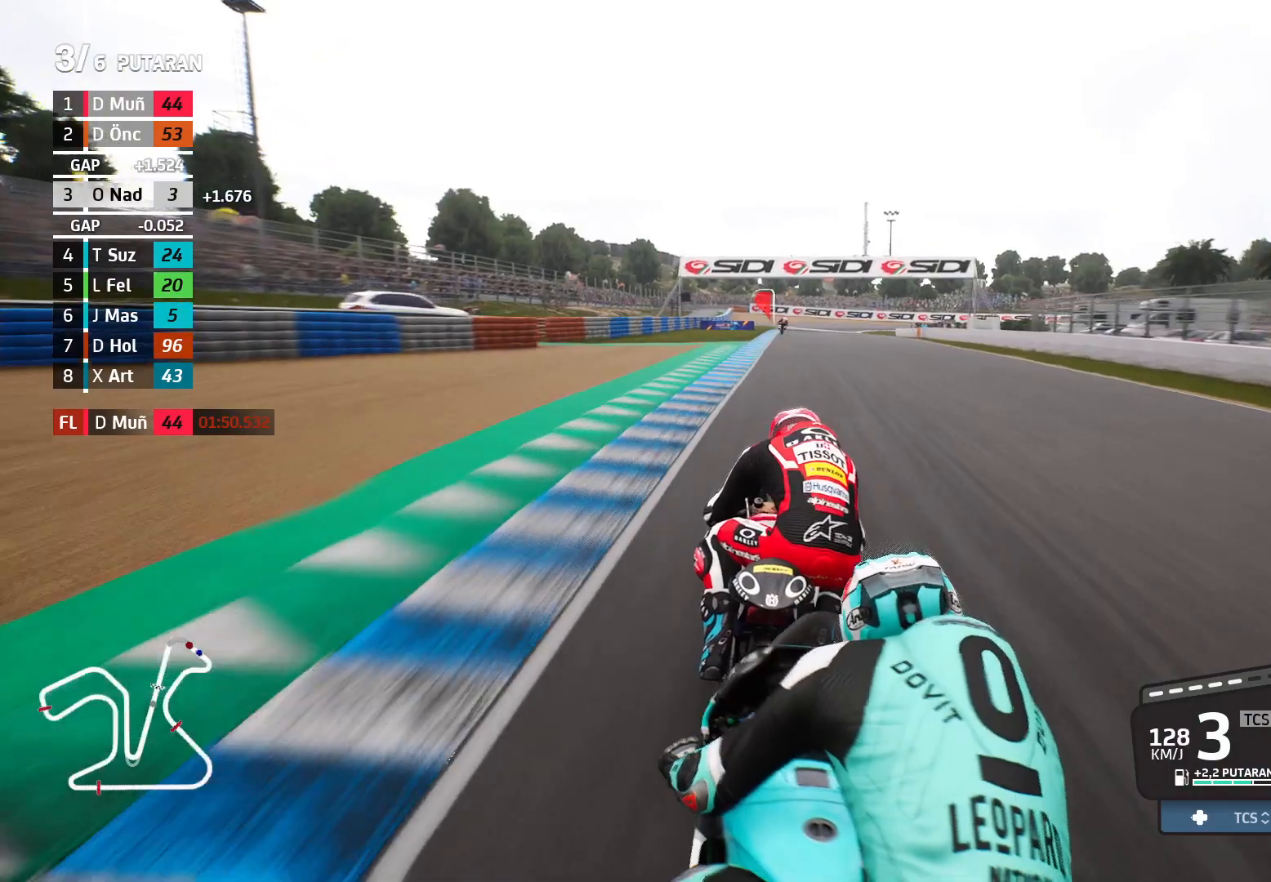
{"buttons": ["R2"], "left_stick": "right", "events": [[433, "left_stick", "right"]]}
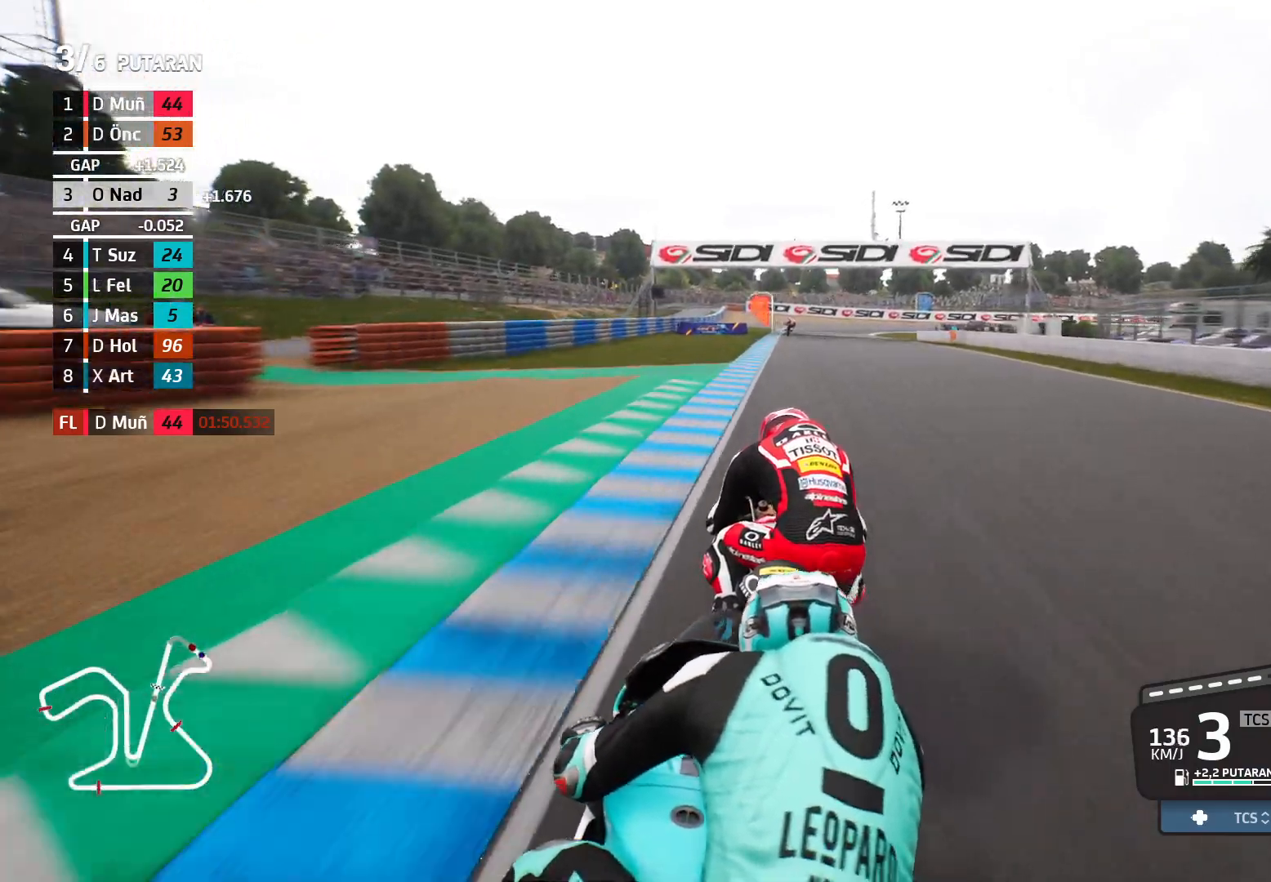
{"buttons": ["R2"], "left_stick": "right", "events": [[250, "left_stick", "center"], [483, "left_stick", "right"]]}